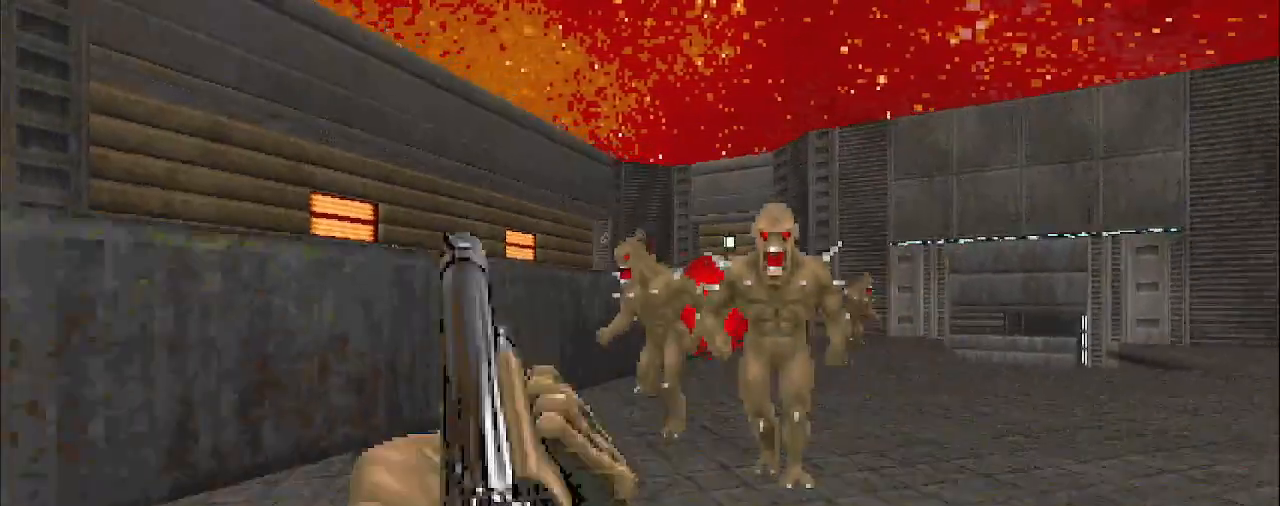
Gameplay with keyboard and mouse; each line is a JSON object with the keys and mouse buttons held at the frame after it. "events" lists presses ("down") and releases ("up") of "a", "d", "s", "space", "w", "mouse_left", "mouse_right", "mouse_wheel_up" and "mouse_wheel_down" between this image and that frame as [ms after this image, input, new state], when the widget could be followed in between. "mouse_left", "mouse_right", "mouse_wheel_up", "mouse_wheel_down" = the "left", "right", "wheel_up", "wheel_down" buttons of the "mouse" list. No other keys are recorded. Mouse movement is not recorded.
{"keys": [], "mouse": [], "events": [[17, "mouse_left", "up"], [117, "w", "down"], [250, "d", "up"], [450, "w", "up"]]}
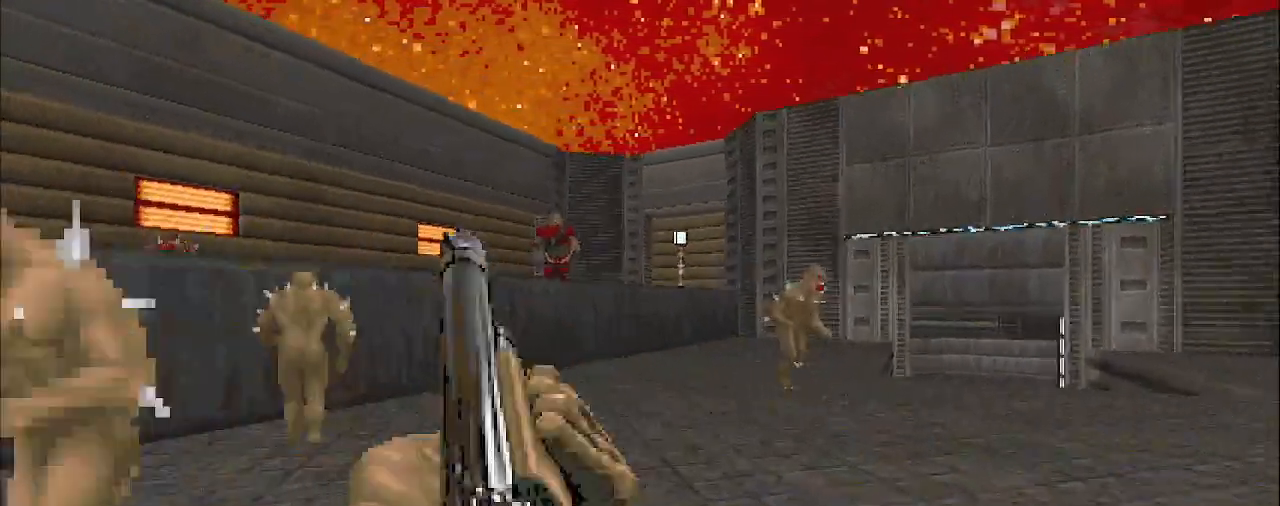
{"keys": ["d"], "mouse": ["left"], "events": [[33, "mouse_left", "down"], [367, "d", "down"]]}
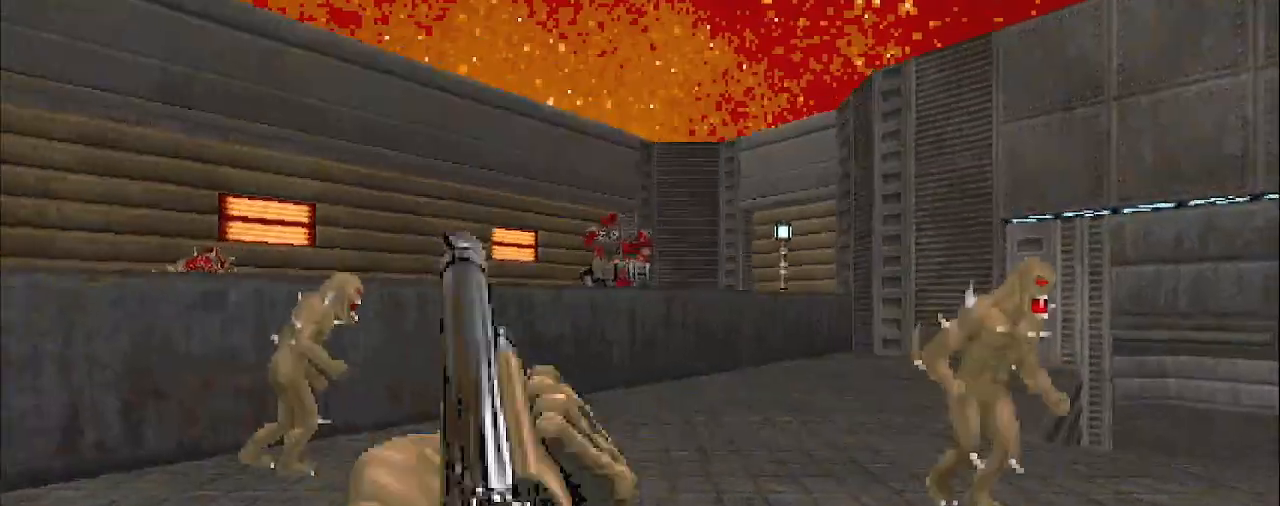
{"keys": ["d"], "mouse": [], "events": [[67, "mouse_left", "up"], [100, "d", "up"], [150, "d", "down"], [200, "w", "down"], [250, "d", "up"], [433, "d", "down"], [450, "w", "up"]]}
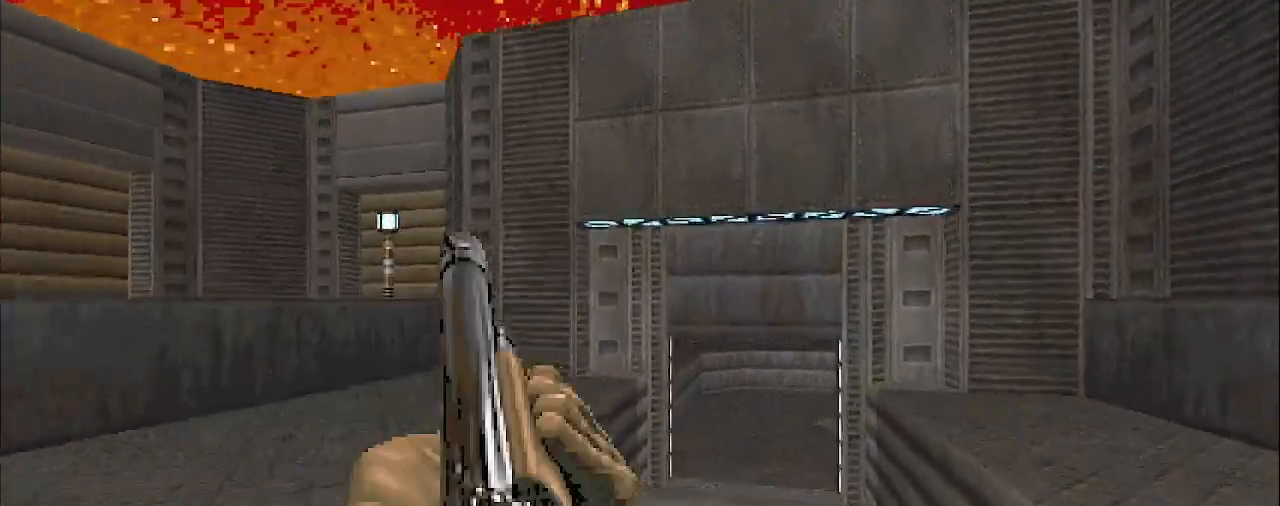
{"keys": ["w"], "mouse": [], "events": [[133, "d", "up"], [183, "w", "down"], [283, "a", "down"], [417, "a", "up"]]}
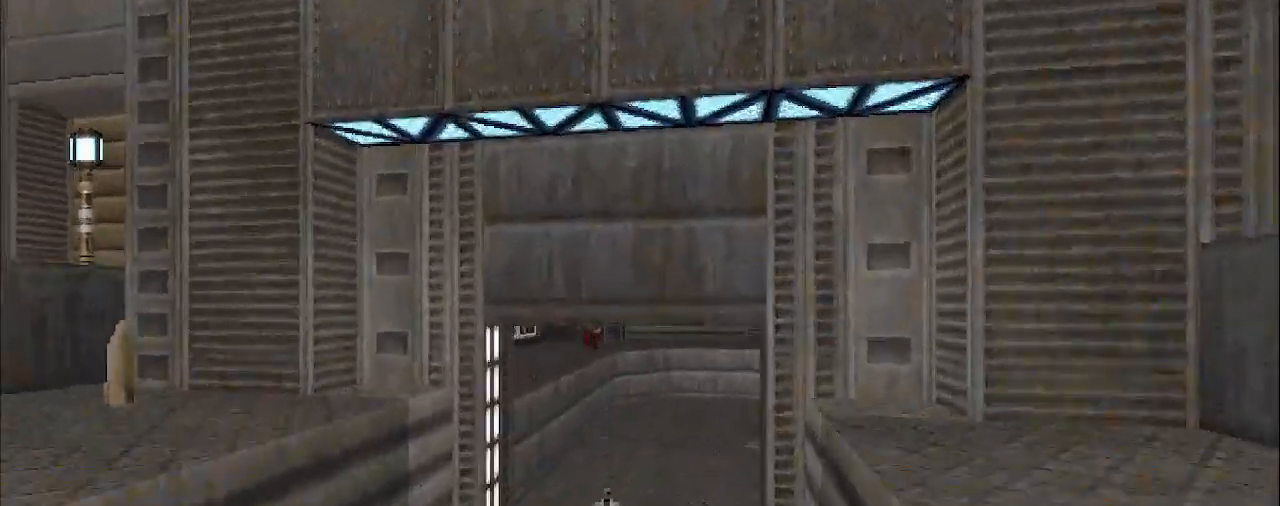
{"keys": [], "mouse": [], "events": [[17, "w", "up"]]}
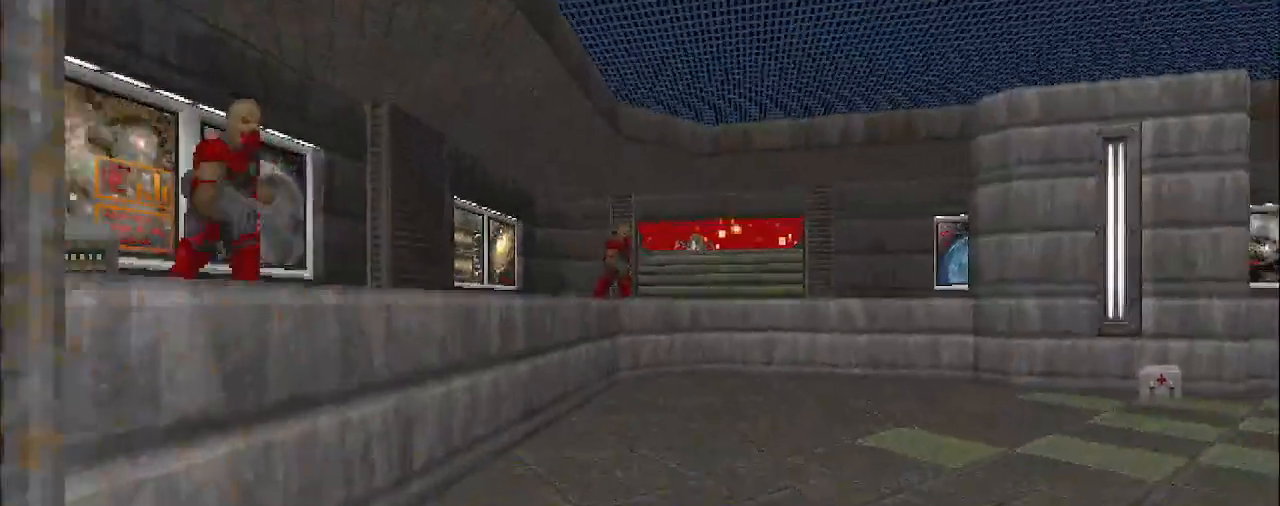
{"keys": ["s"], "mouse": ["left"], "events": [[33, "s", "down"], [183, "mouse_left", "down"]]}
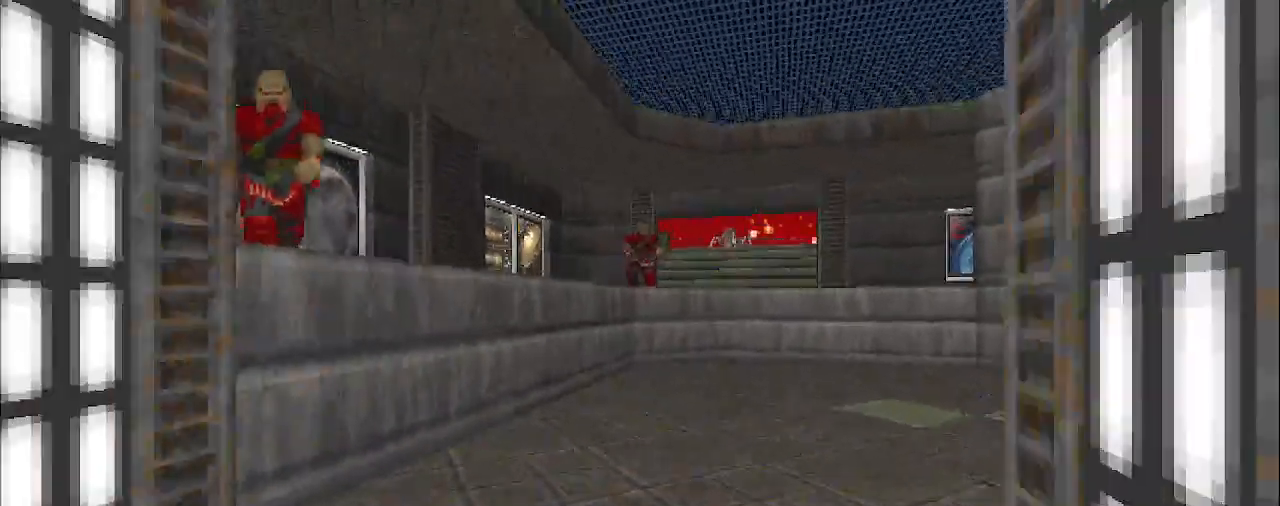
{"keys": [], "mouse": ["left"], "events": [[100, "s", "up"], [400, "w", "down"], [483, "w", "up"]]}
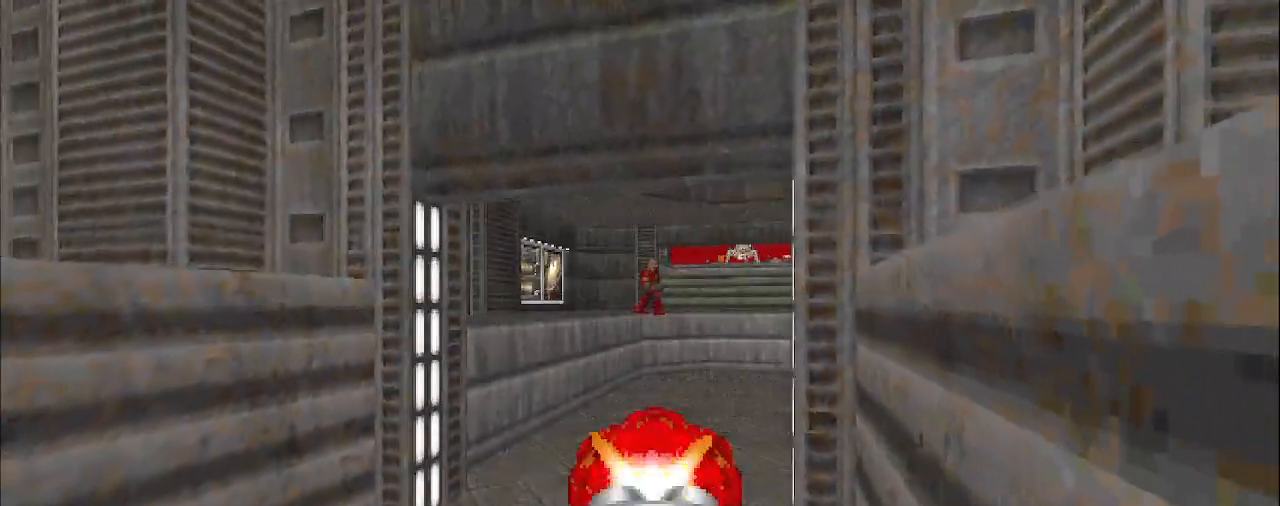
{"keys": [], "mouse": ["left"], "events": [[317, "w", "down"], [467, "w", "up"]]}
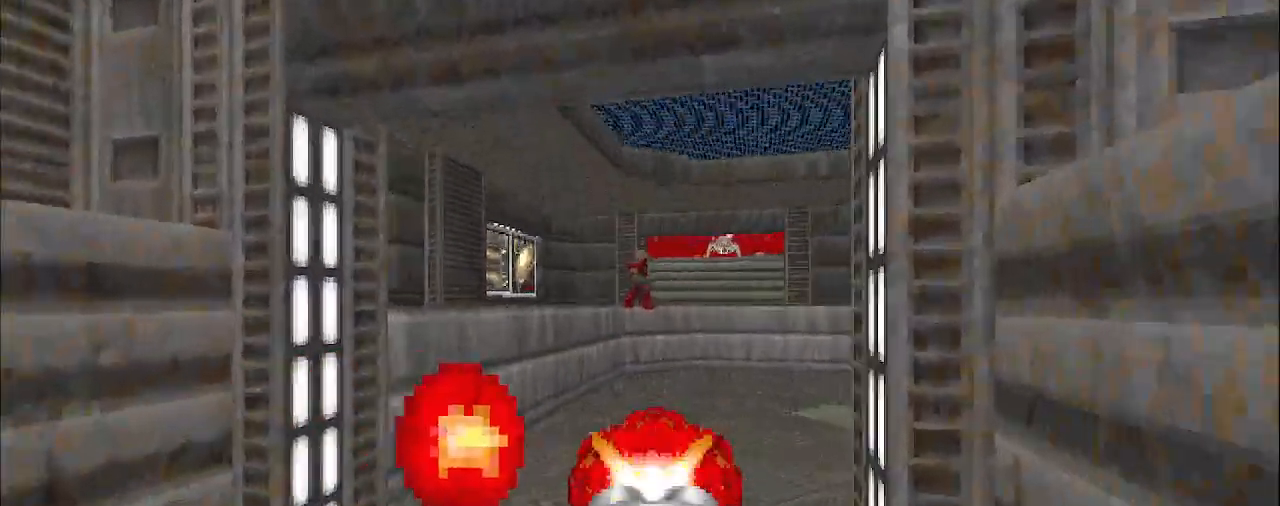
{"keys": ["d"], "mouse": ["left"], "events": [[483, "d", "down"]]}
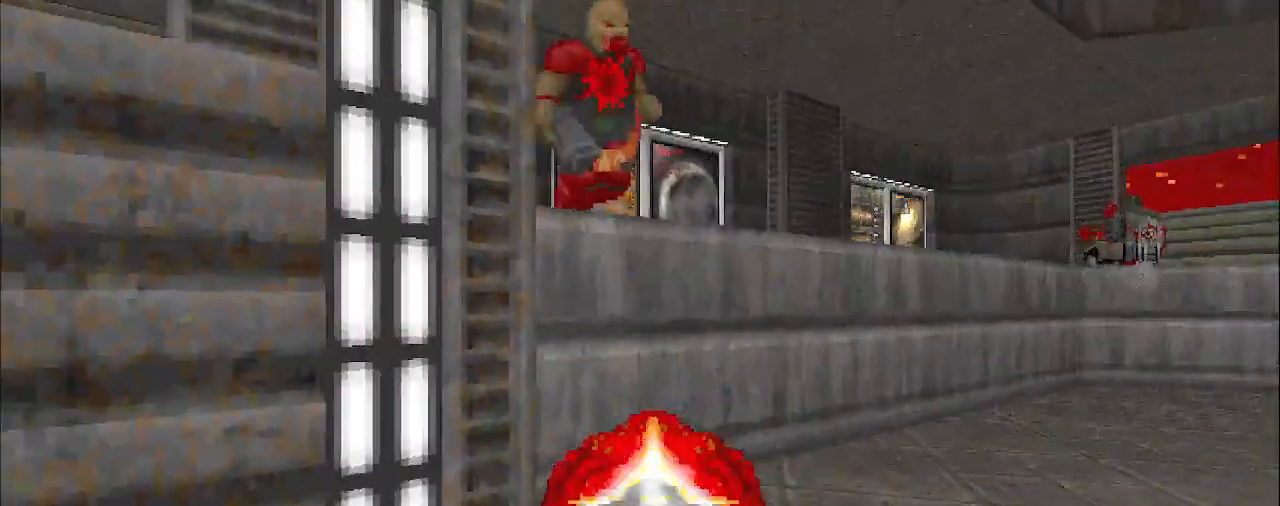
{"keys": ["s"], "mouse": ["left"], "events": [[133, "d", "up"], [450, "s", "down"]]}
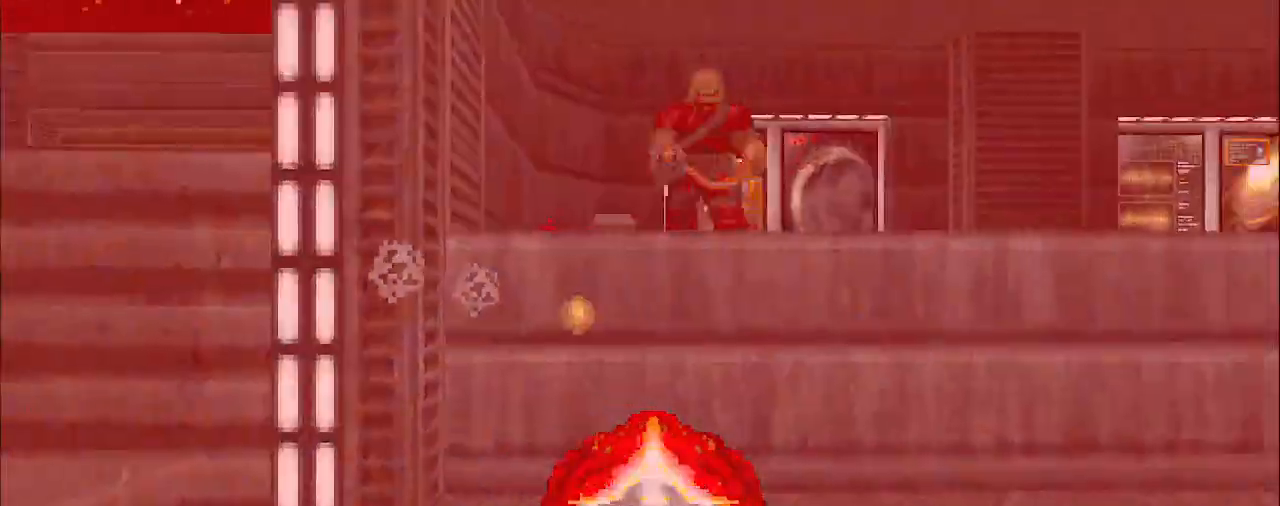
{"keys": ["a", "w"], "mouse": ["left"], "events": [[100, "s", "up"], [283, "a", "down"], [433, "w", "down"]]}
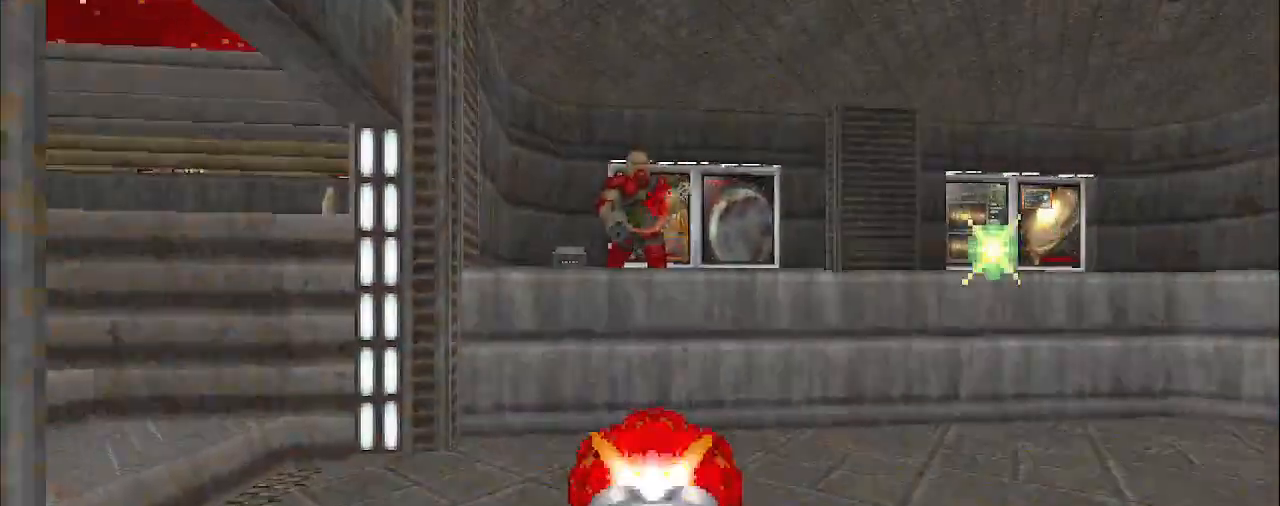
{"keys": ["w"], "mouse": ["left"], "events": [[33, "a", "up"], [167, "d", "down"], [317, "d", "up"]]}
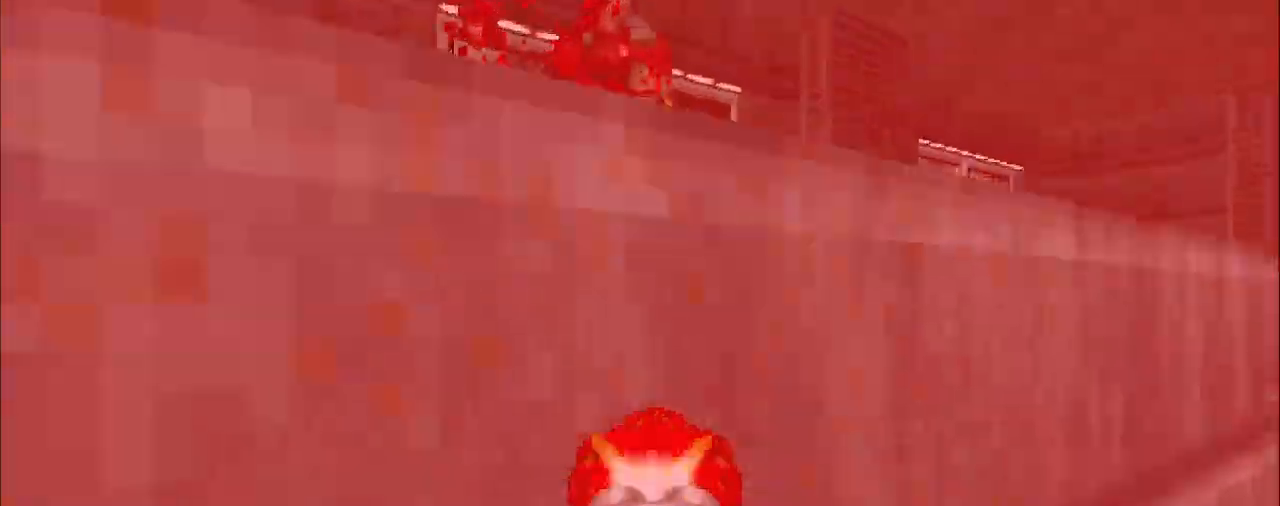
{"keys": ["a", "w"], "mouse": [], "events": [[100, "d", "down"], [100, "w", "up"], [183, "mouse_left", "up"], [233, "d", "up"], [233, "w", "down"], [333, "a", "down"]]}
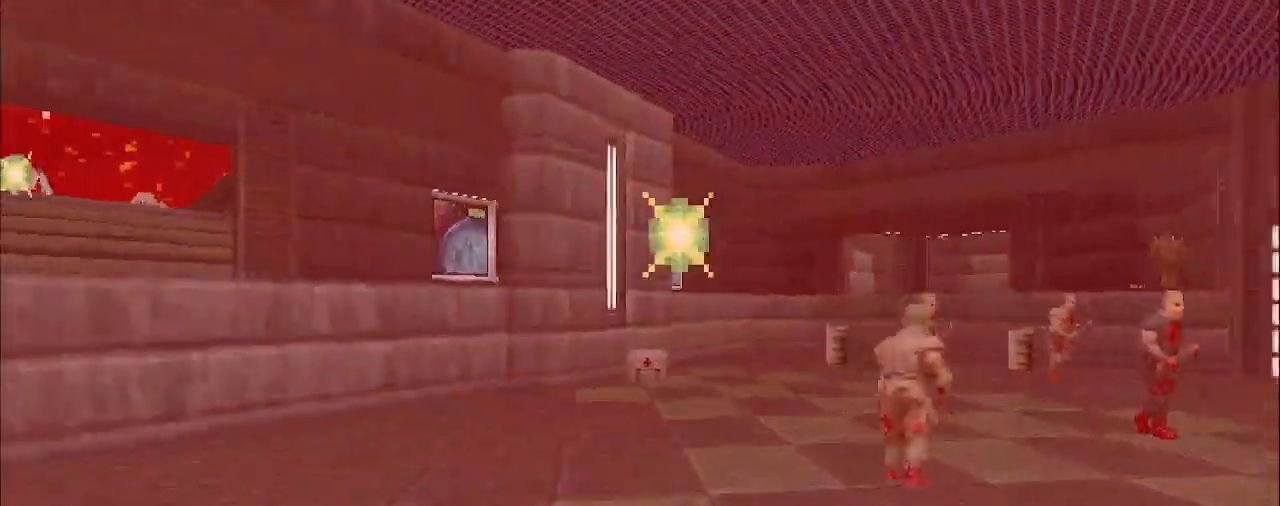
{"keys": ["w"], "mouse": [], "events": [[117, "mouse_left", "down"], [117, "w", "up"], [167, "a", "up"], [250, "d", "down"], [300, "w", "down"], [350, "d", "up"], [350, "mouse_left", "up"]]}
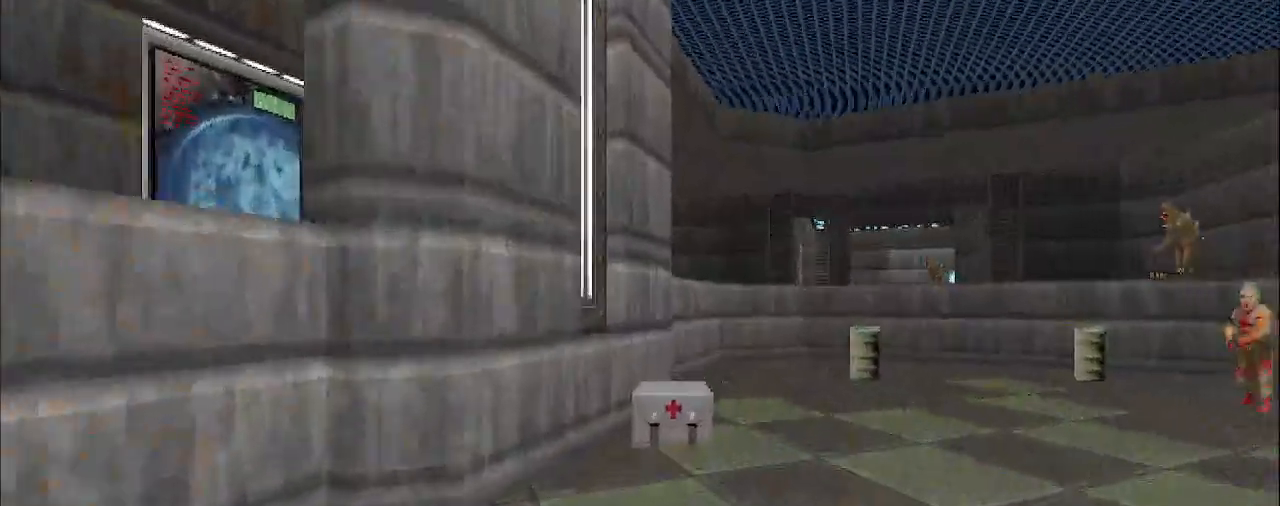
{"keys": [], "mouse": [], "events": [[100, "d", "down"], [183, "d", "up"], [233, "w", "up"], [283, "a", "down"], [333, "a", "up"]]}
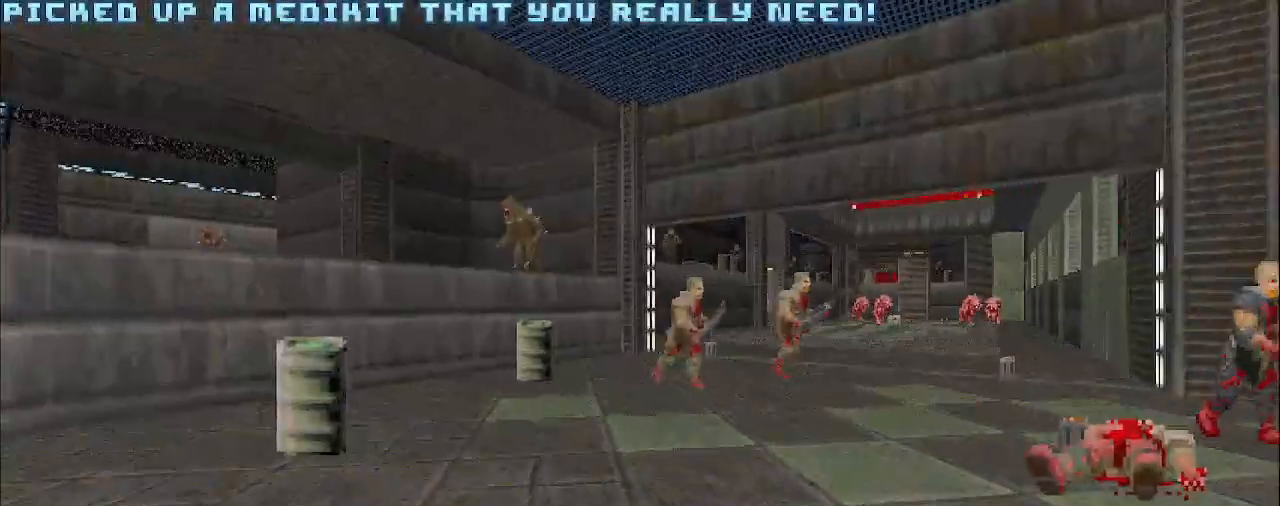
{"keys": [], "mouse": ["left"], "events": [[17, "w", "down"], [167, "w", "up"], [250, "d", "down"], [250, "w", "down"], [300, "mouse_left", "down"], [350, "d", "up"], [350, "w", "up"], [450, "d", "down"], [500, "d", "up"]]}
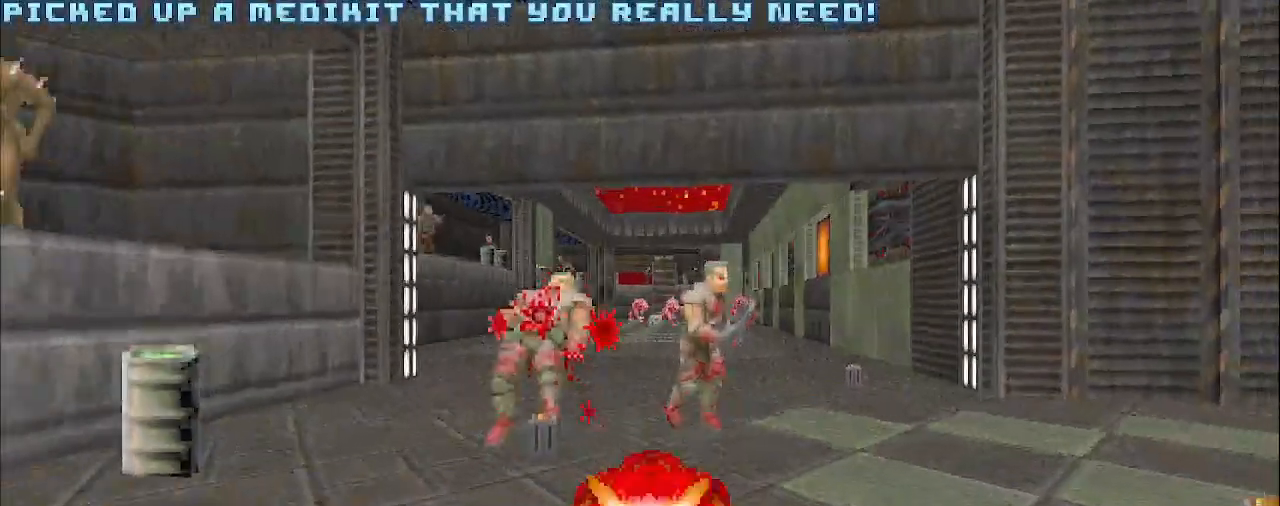
{"keys": ["w"], "mouse": ["left"], "events": [[83, "a", "down"], [267, "w", "down"], [317, "a", "up"]]}
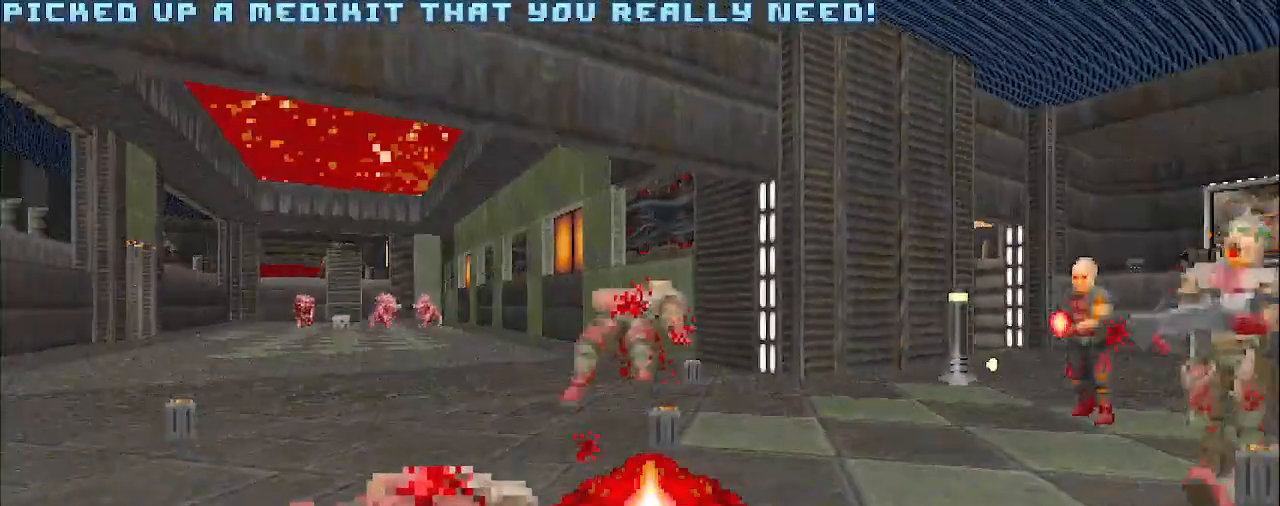
{"keys": [], "mouse": ["left"], "events": [[50, "w", "up"], [200, "w", "down"], [383, "w", "up"]]}
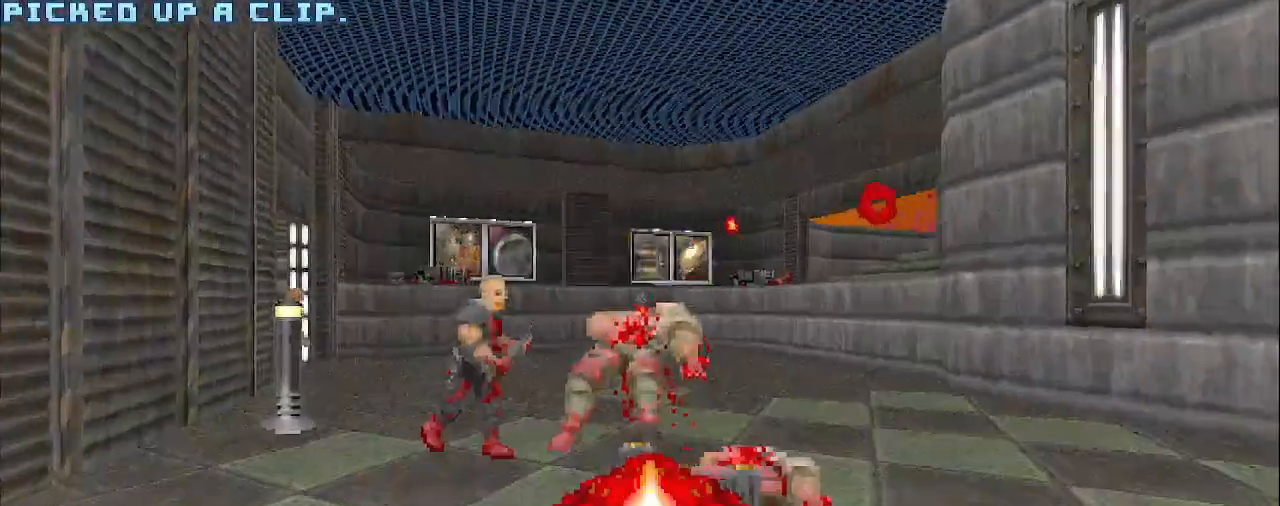
{"keys": [], "mouse": ["left"], "events": [[117, "d", "down"], [217, "d", "up"], [217, "w", "down"], [400, "w", "up"]]}
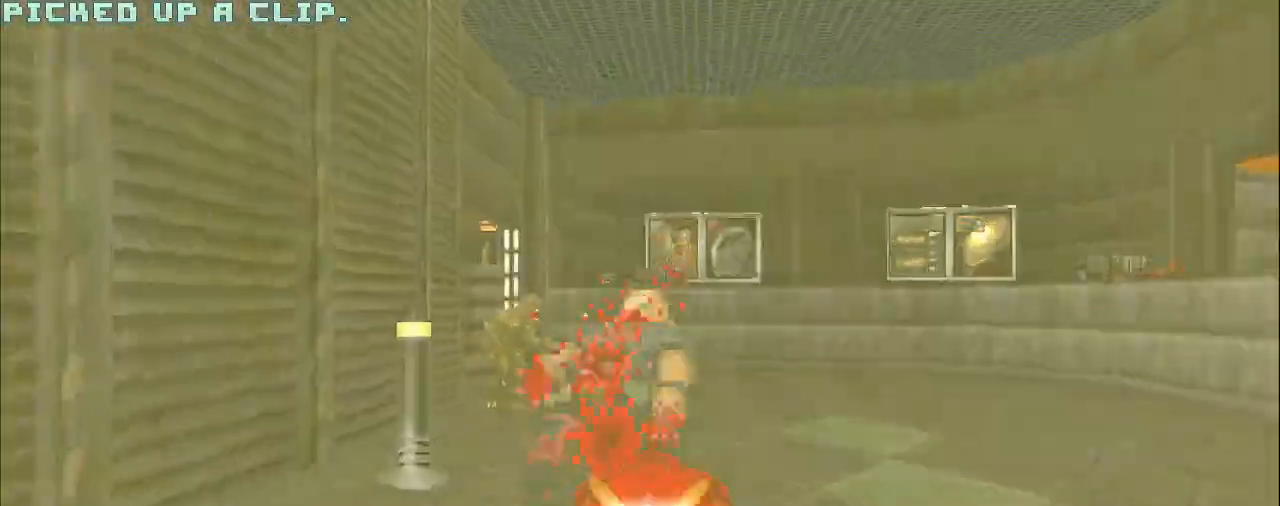
{"keys": ["a", "w"], "mouse": [], "events": [[100, "w", "down"], [150, "d", "down"], [233, "d", "up"], [233, "mouse_left", "up"], [383, "a", "down"]]}
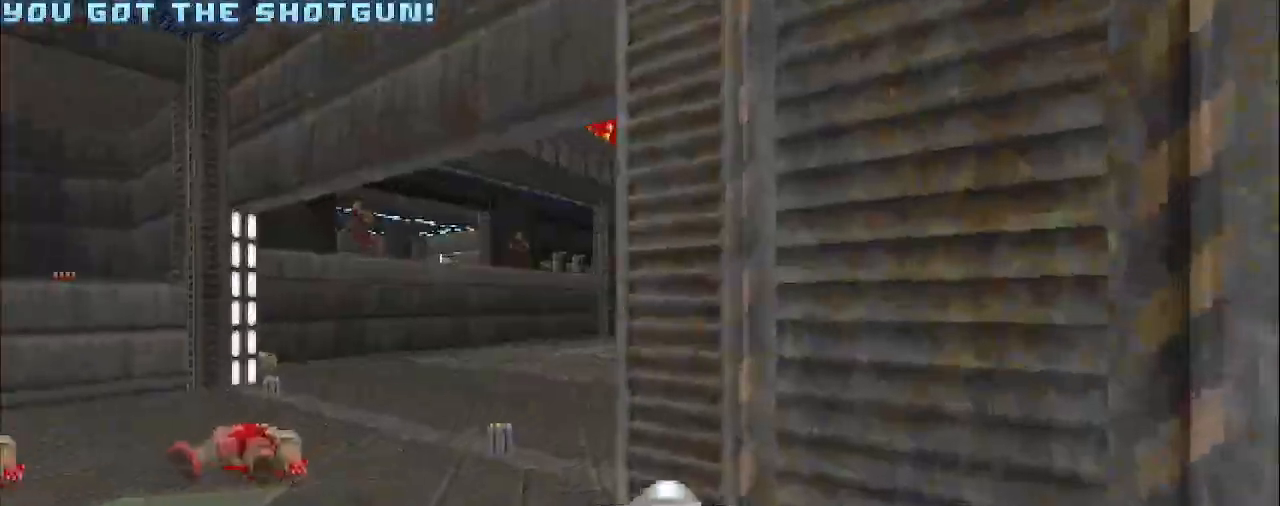
{"keys": [], "mouse": [], "events": [[200, "a", "up"], [200, "w", "up"], [350, "w", "down"], [500, "w", "up"]]}
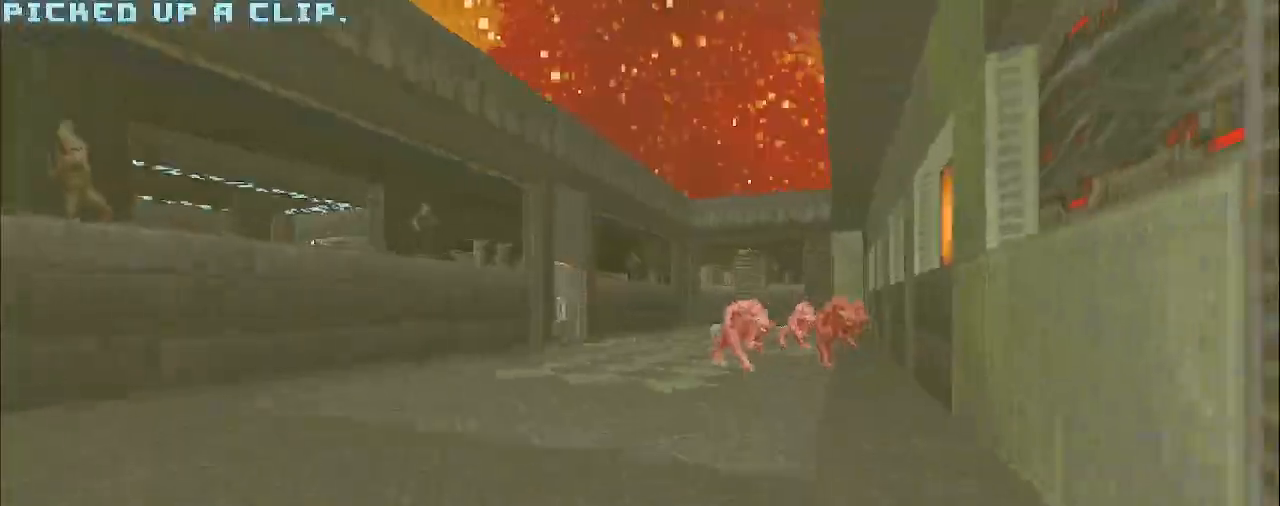
{"keys": ["w"], "mouse": ["left"], "events": [[50, "w", "down"], [183, "w", "up"], [233, "mouse_left", "down"], [467, "w", "down"]]}
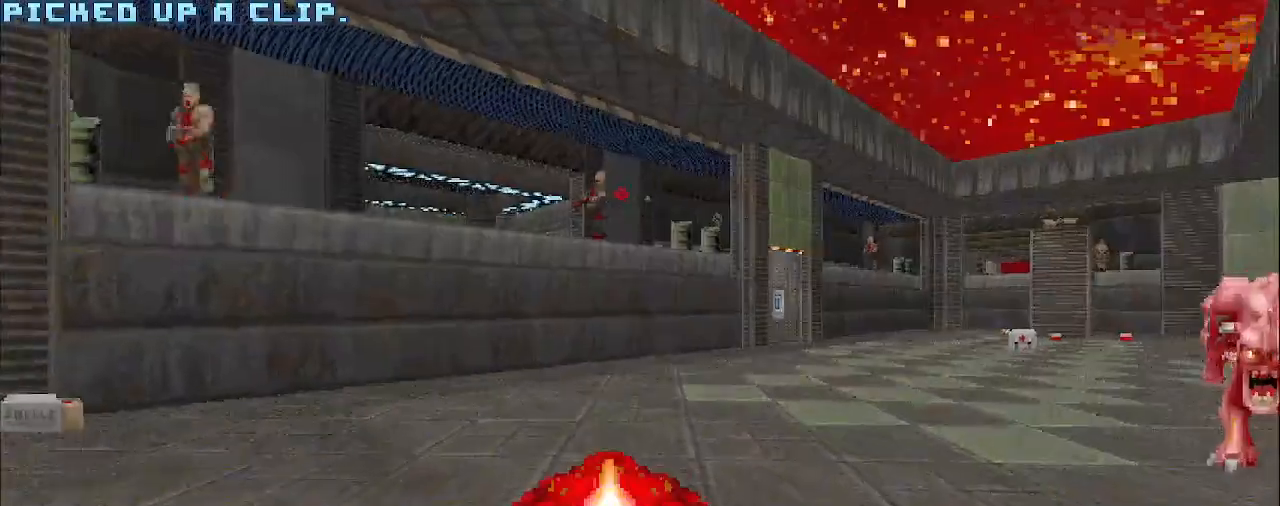
{"keys": ["w"], "mouse": ["left"], "events": [[117, "w", "up"], [350, "w", "down"]]}
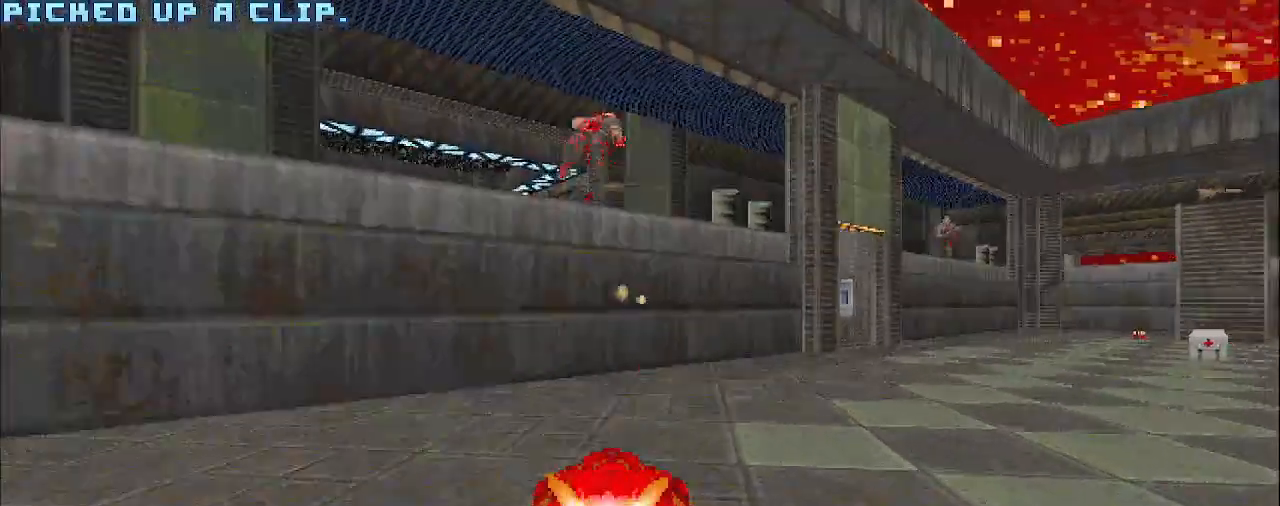
{"keys": [], "mouse": ["left"], "events": [[33, "mouse_left", "up"], [33, "w", "up"], [233, "d", "down"], [233, "mouse_left", "down"], [267, "w", "down"], [317, "d", "up"], [367, "w", "up"]]}
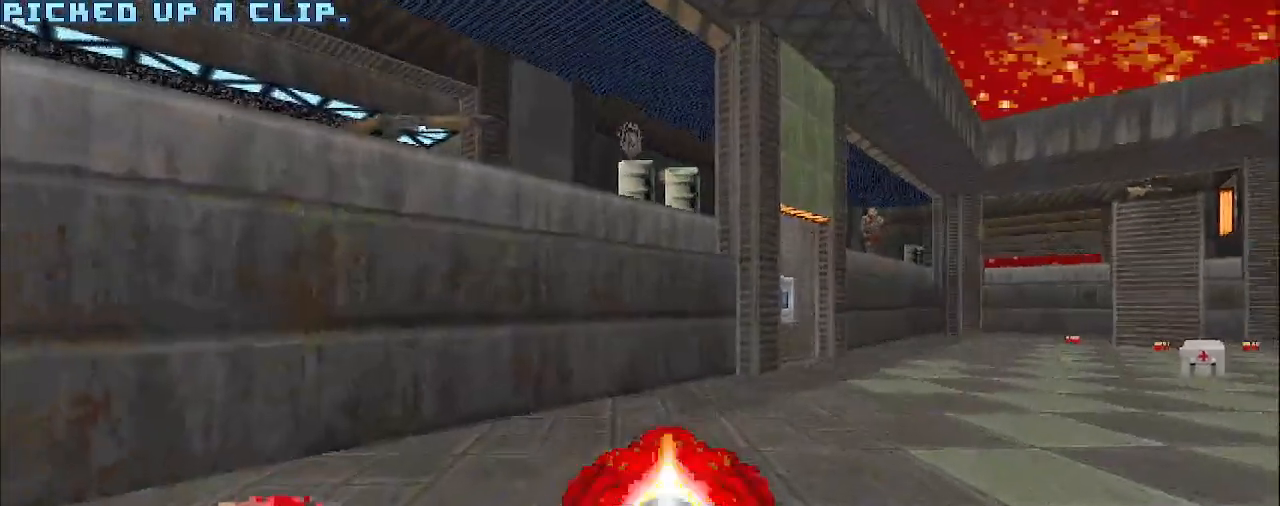
{"keys": ["d"], "mouse": [], "events": [[150, "d", "down"], [150, "w", "down"], [283, "mouse_left", "up"], [333, "w", "up"]]}
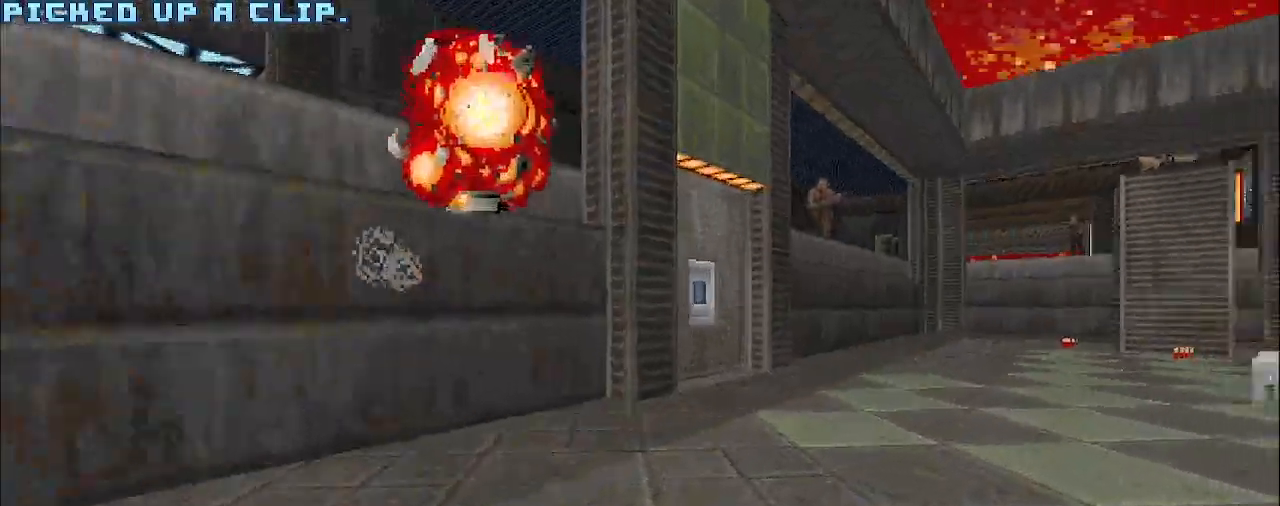
{"keys": [], "mouse": ["left"], "events": [[17, "w", "down"], [217, "d", "up"], [250, "w", "up"], [300, "mouse_left", "down"]]}
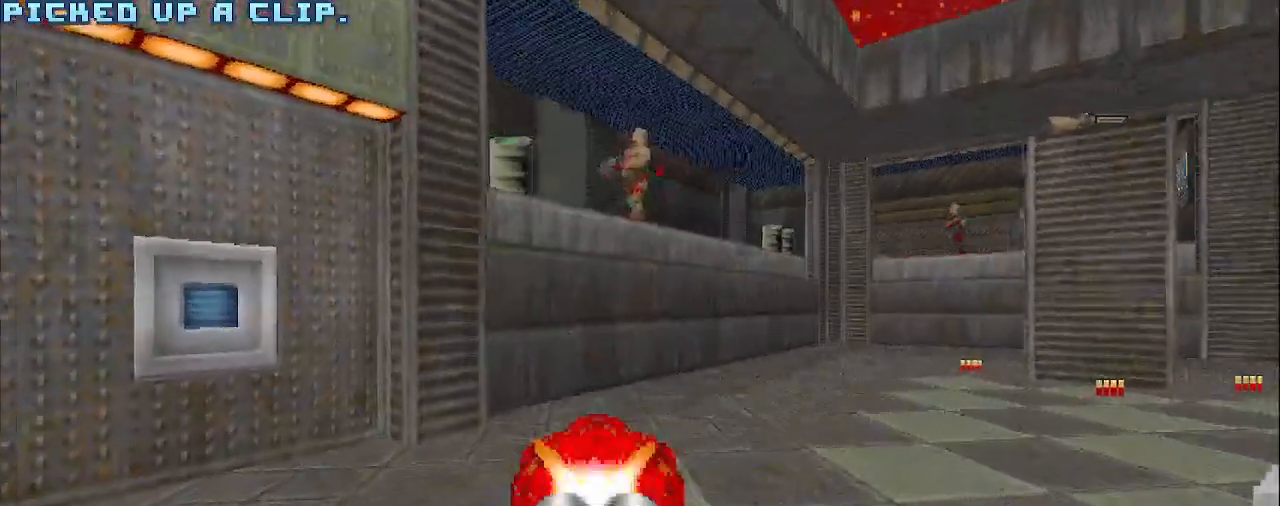
{"keys": [], "mouse": [], "events": [[183, "d", "down"], [233, "w", "down"], [333, "mouse_left", "up"], [383, "w", "up"], [467, "d", "up"]]}
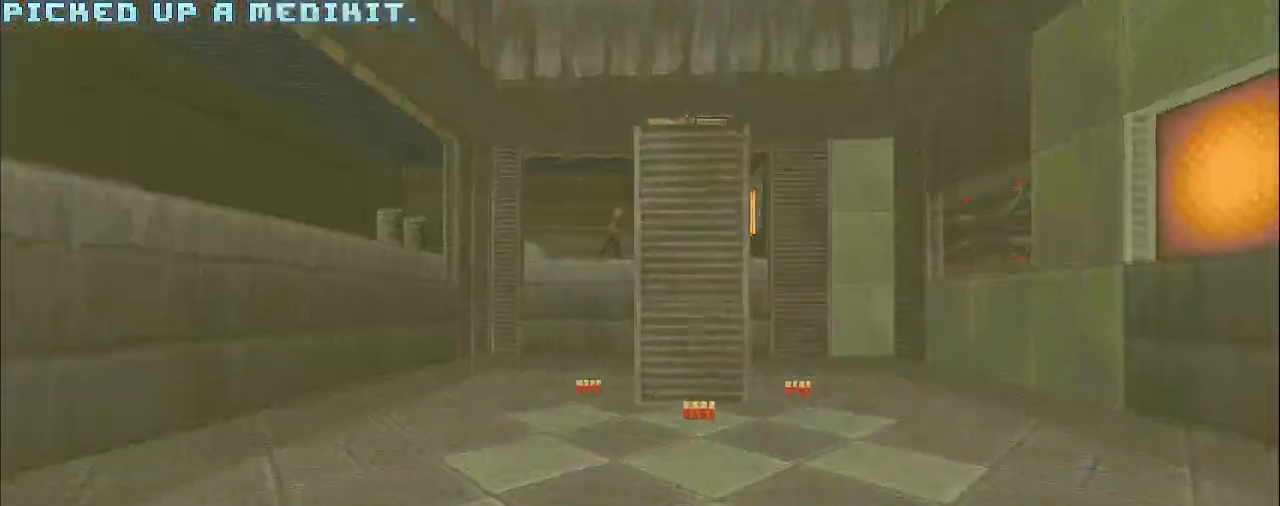
{"keys": ["d", "w"], "mouse": [], "events": [[117, "mouse_left", "down"], [400, "d", "down"], [400, "w", "down"], [450, "mouse_left", "up"]]}
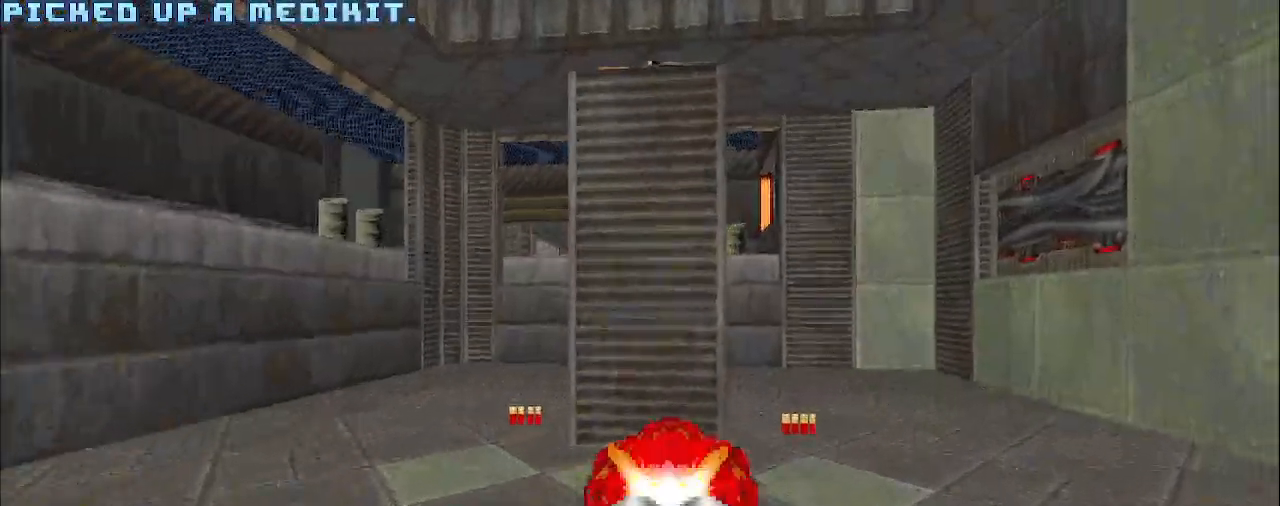
{"keys": ["w"], "mouse": ["left"], "events": [[183, "d", "up"], [233, "w", "up"], [283, "mouse_left", "down"], [417, "w", "down"]]}
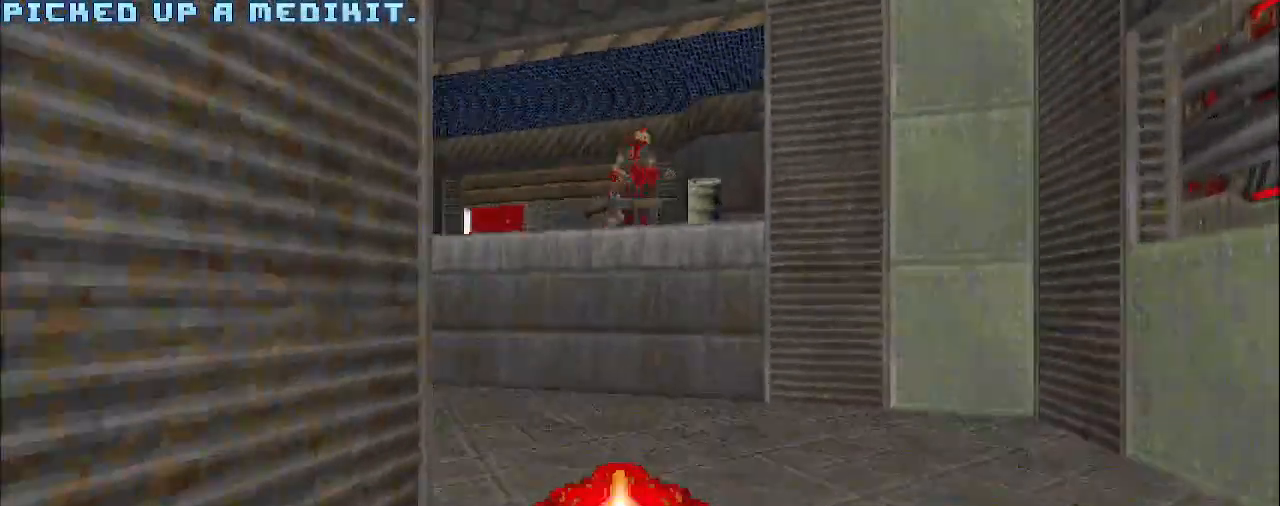
{"keys": [], "mouse": ["left"], "events": [[117, "w", "up"]]}
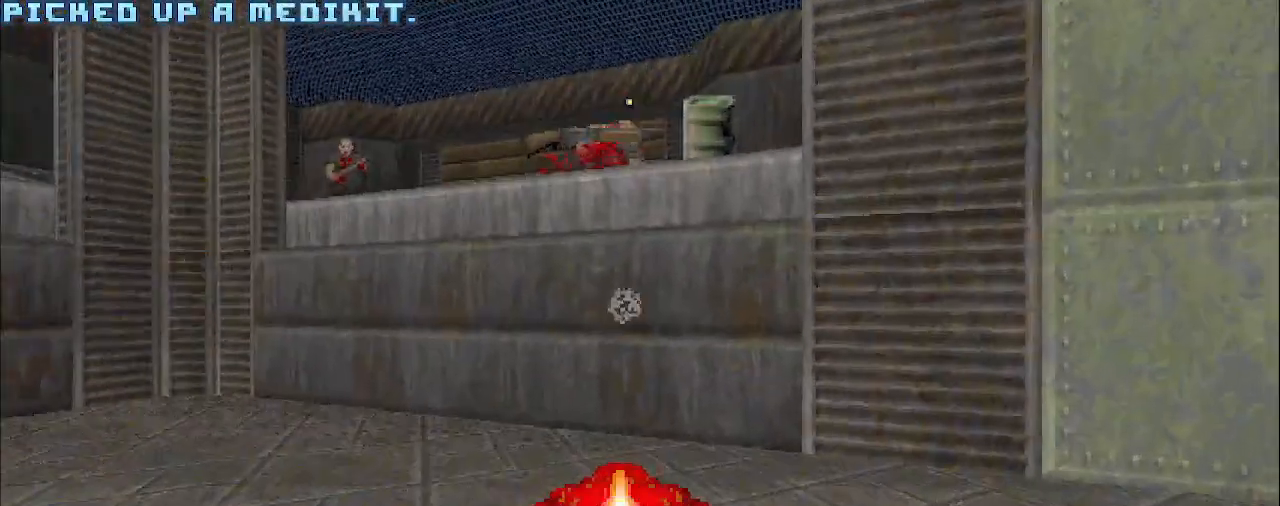
{"keys": ["d", "w"], "mouse": [], "events": [[33, "s", "down"], [217, "s", "up"], [317, "mouse_left", "up"], [417, "w", "down"], [467, "d", "down"]]}